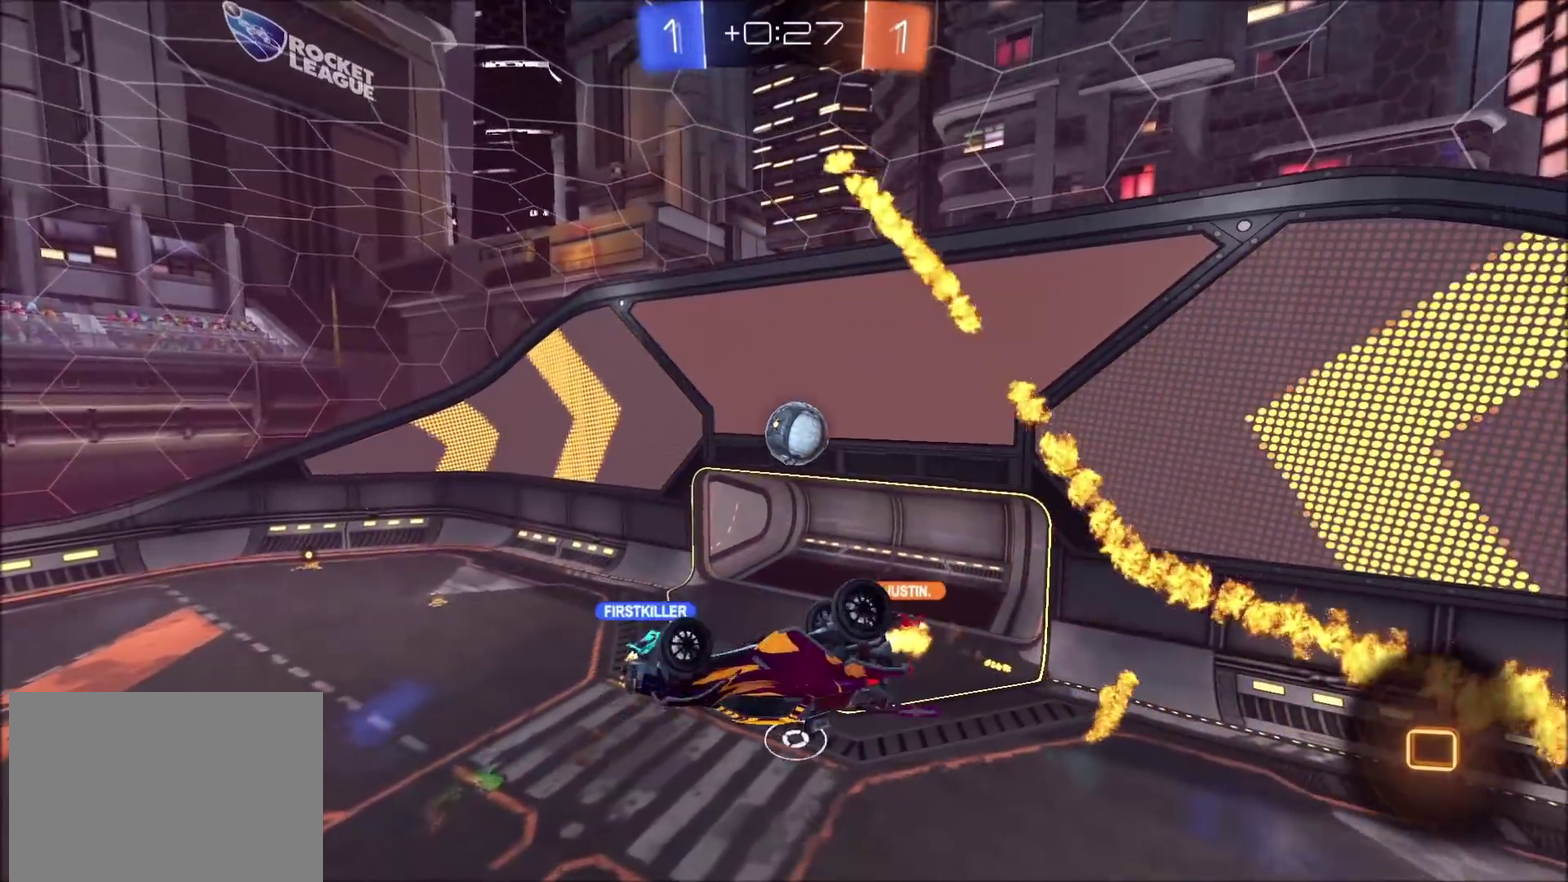
Gameplay with a controller (PlayStation layout); each line is a JSON object with the inputs held at the frame after it. "events" lists button and stick changes between this image and that frame as [ms after this image, input, new state], when the widget could be followed in between. Not read: L1 L3 R1 R3.
{"buttons": ["DPAD_LEFT"], "left_stick": "center", "right_stick": "center", "events": [[467, "DPAD_LEFT", "down"]]}
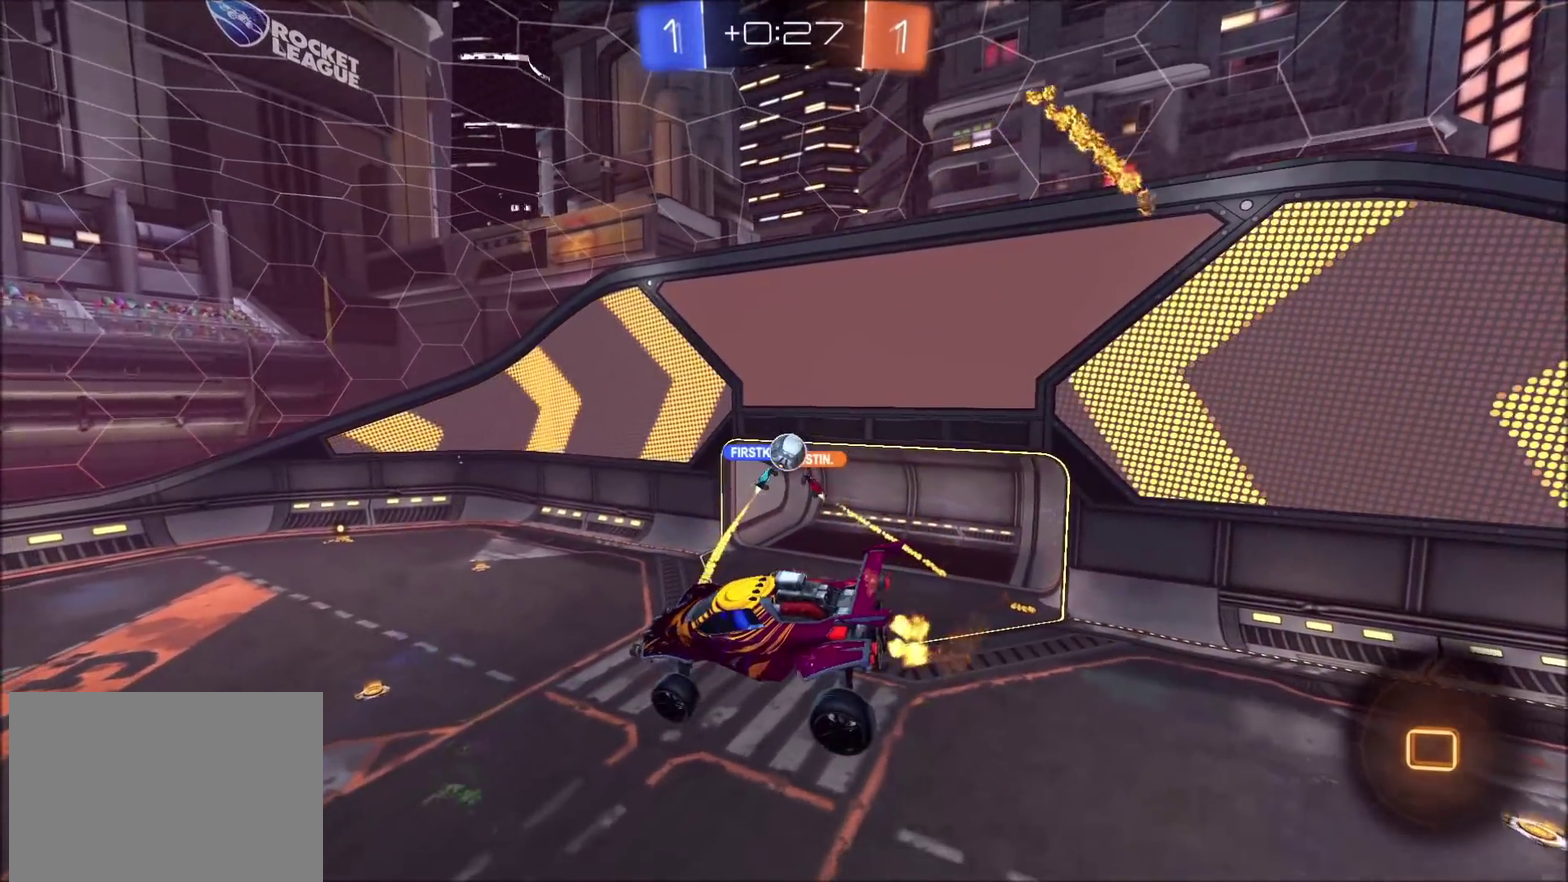
{"buttons": [], "left_stick": "center", "right_stick": "center", "events": [[50, "DPAD_LEFT", "up"]]}
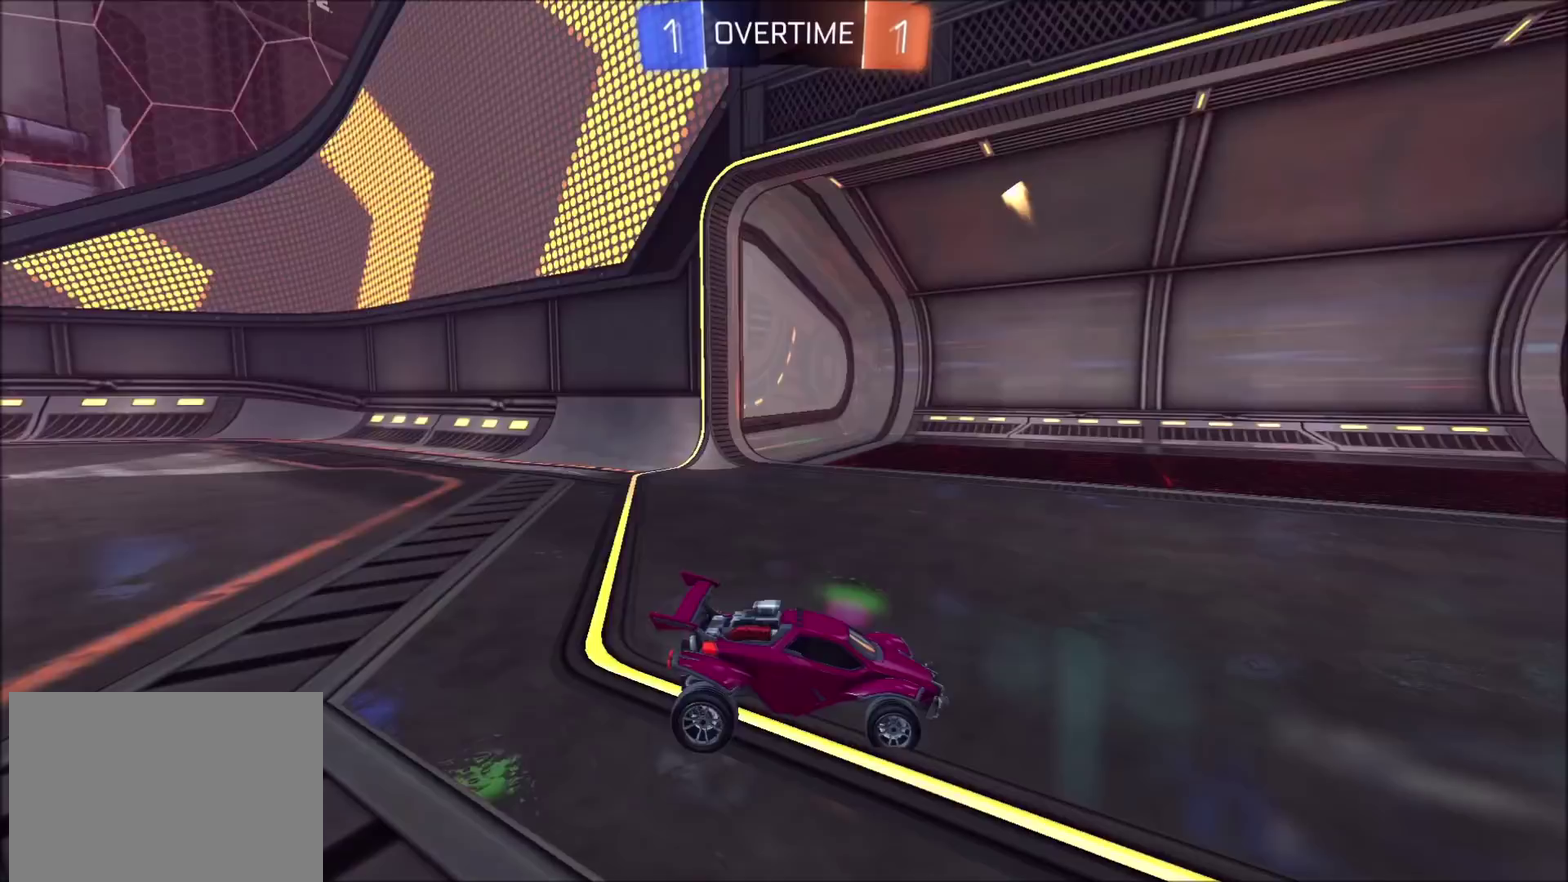
{"buttons": [], "left_stick": "center", "right_stick": "center", "events": [[300, "CROSS", "down"], [400, "CROSS", "up"]]}
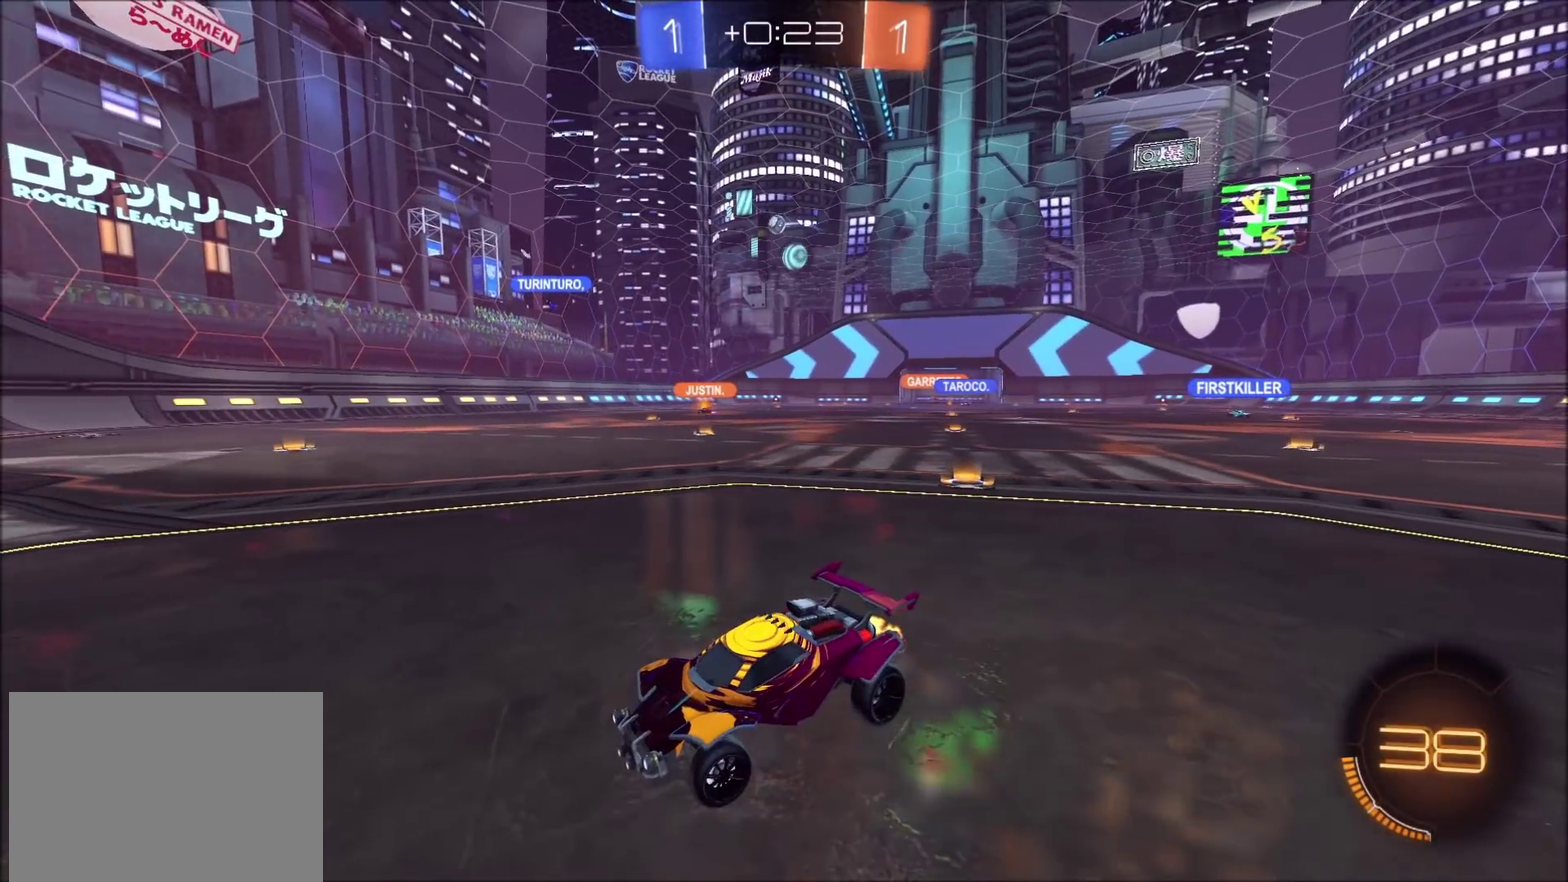
{"buttons": ["CROSS"], "left_stick": "center", "right_stick": "center", "events": [[467, "CROSS", "down"]]}
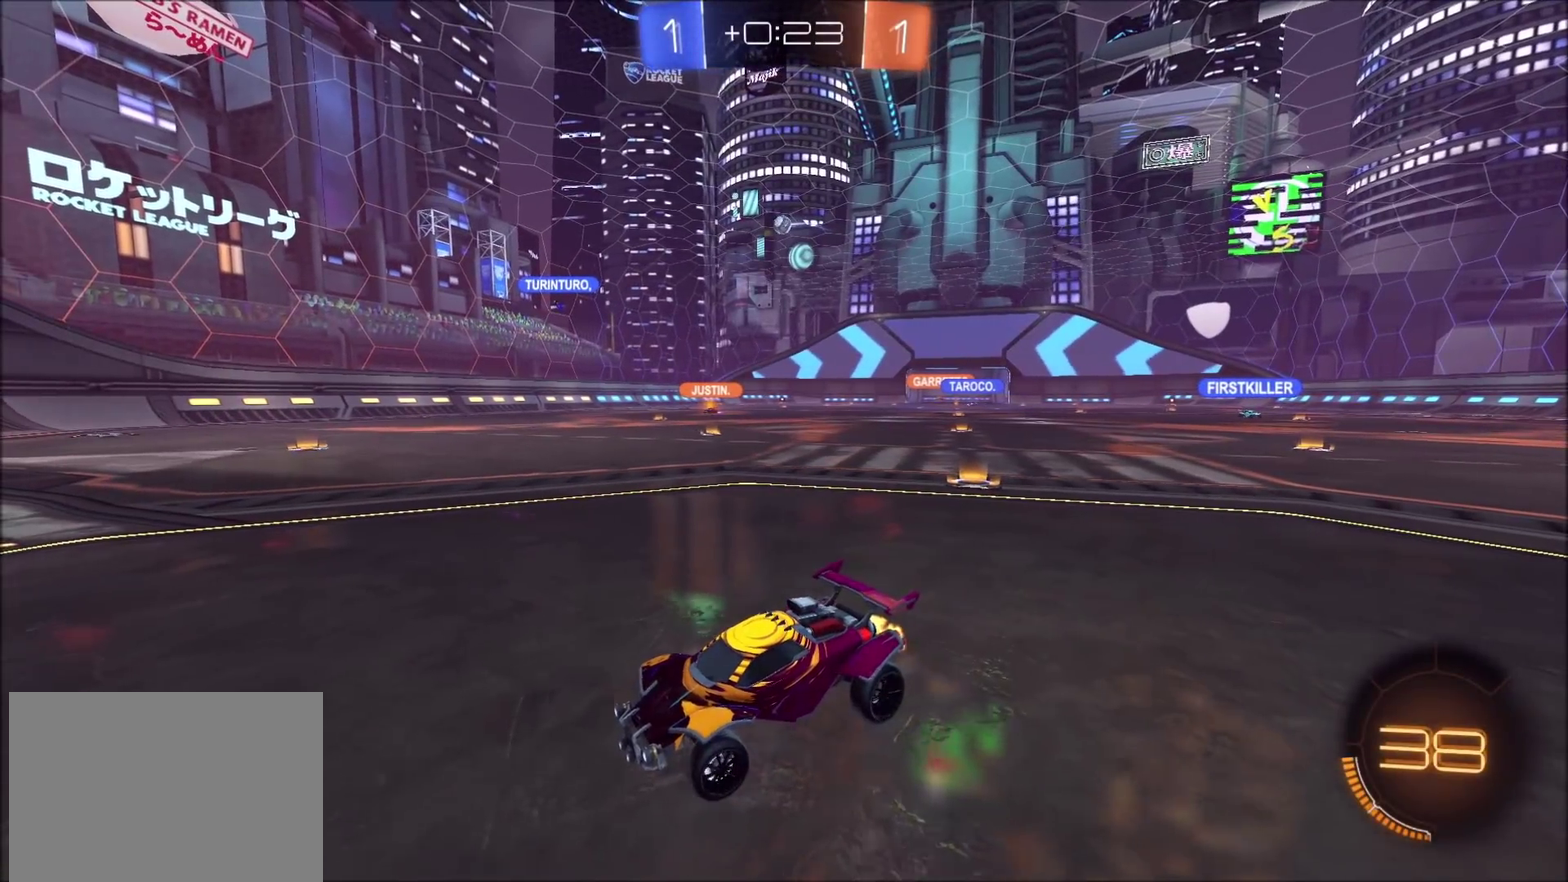
{"buttons": [], "left_stick": "center", "right_stick": "center", "events": [[33, "CROSS", "up"]]}
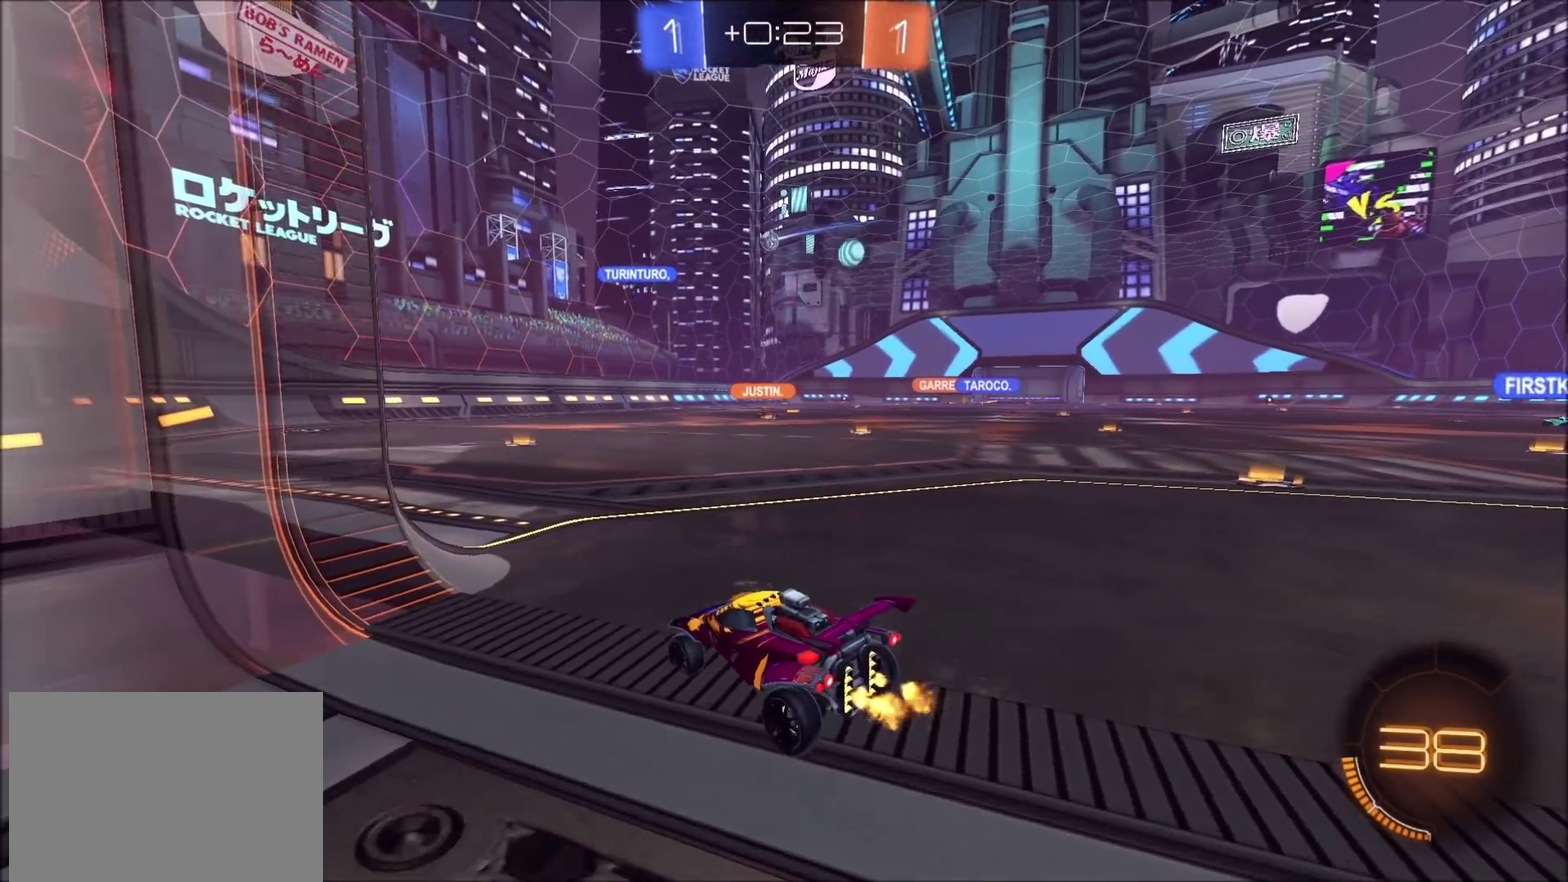
{"buttons": [], "left_stick": "center", "right_stick": "center", "events": []}
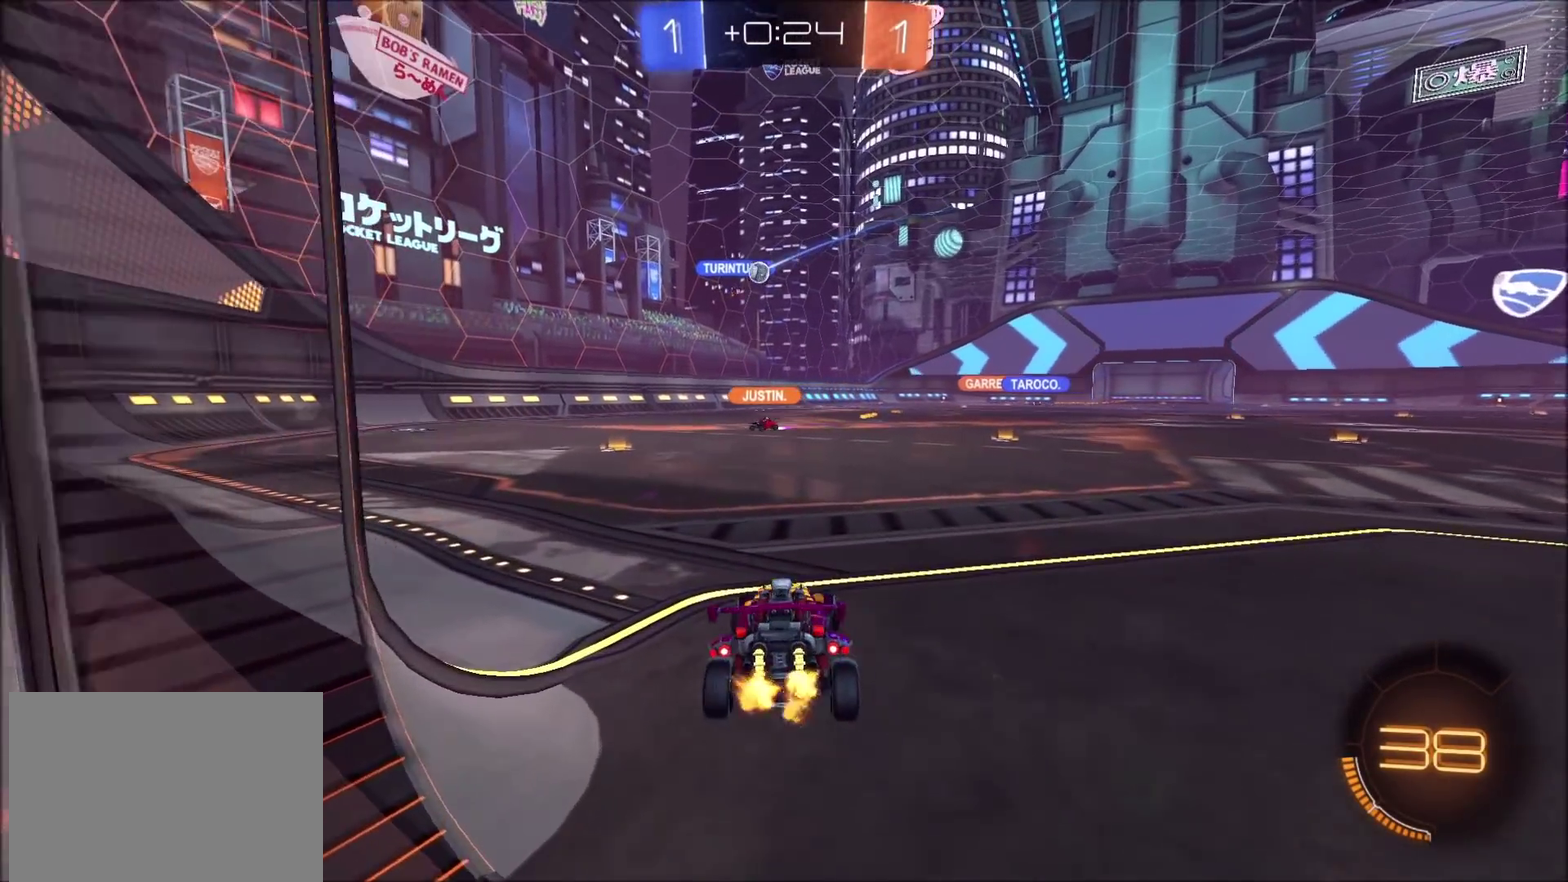
{"buttons": [], "left_stick": "center", "right_stick": "center", "events": [[217, "CROSS", "down"], [317, "CROSS", "up"]]}
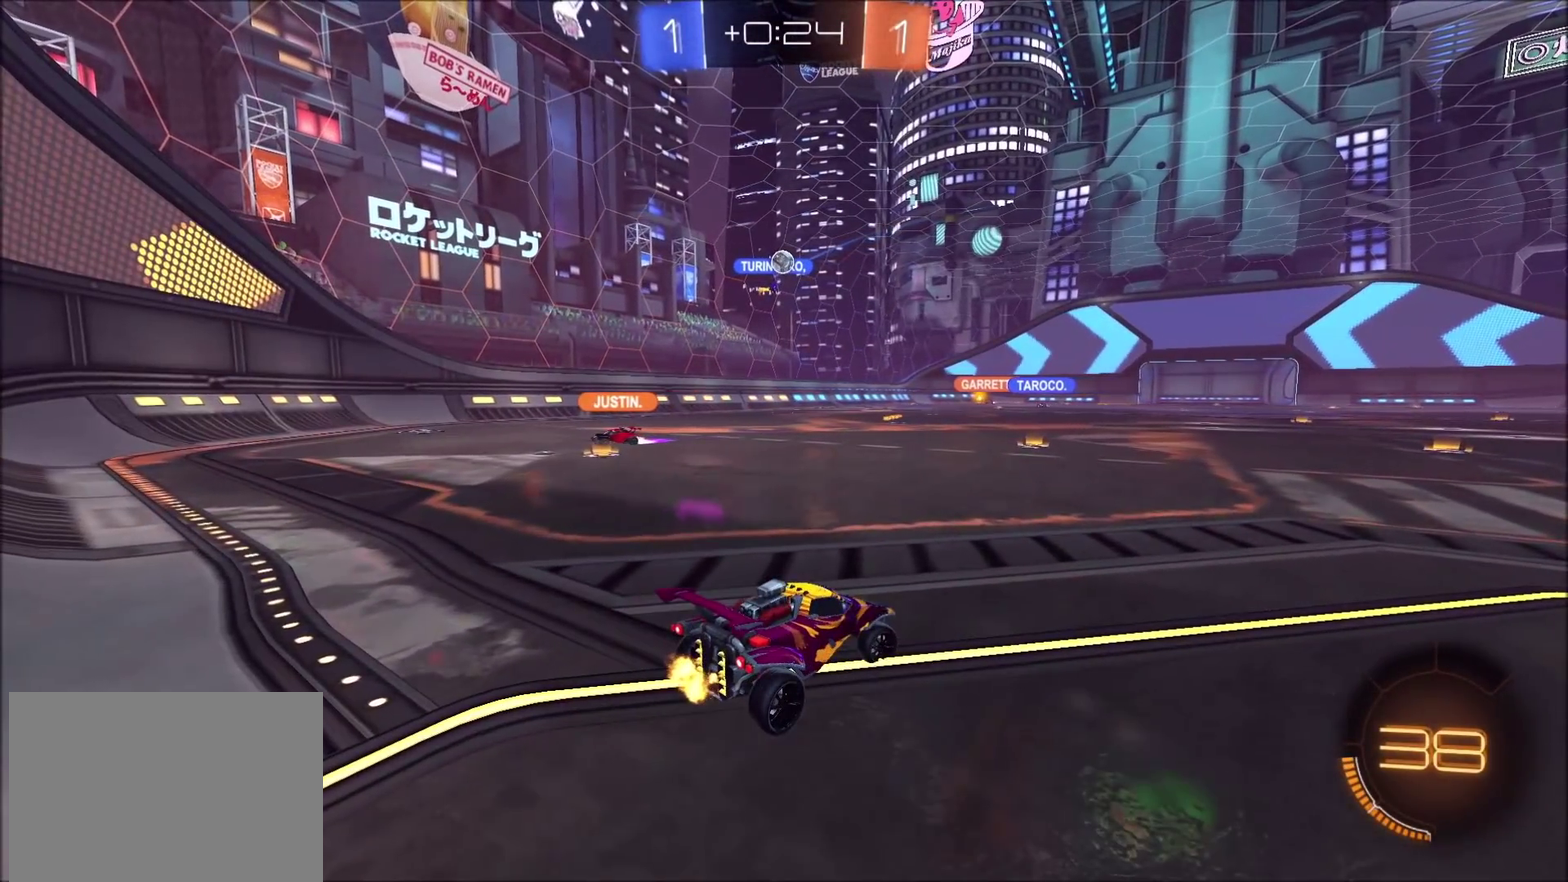
{"buttons": [], "left_stick": "center", "right_stick": "center", "events": []}
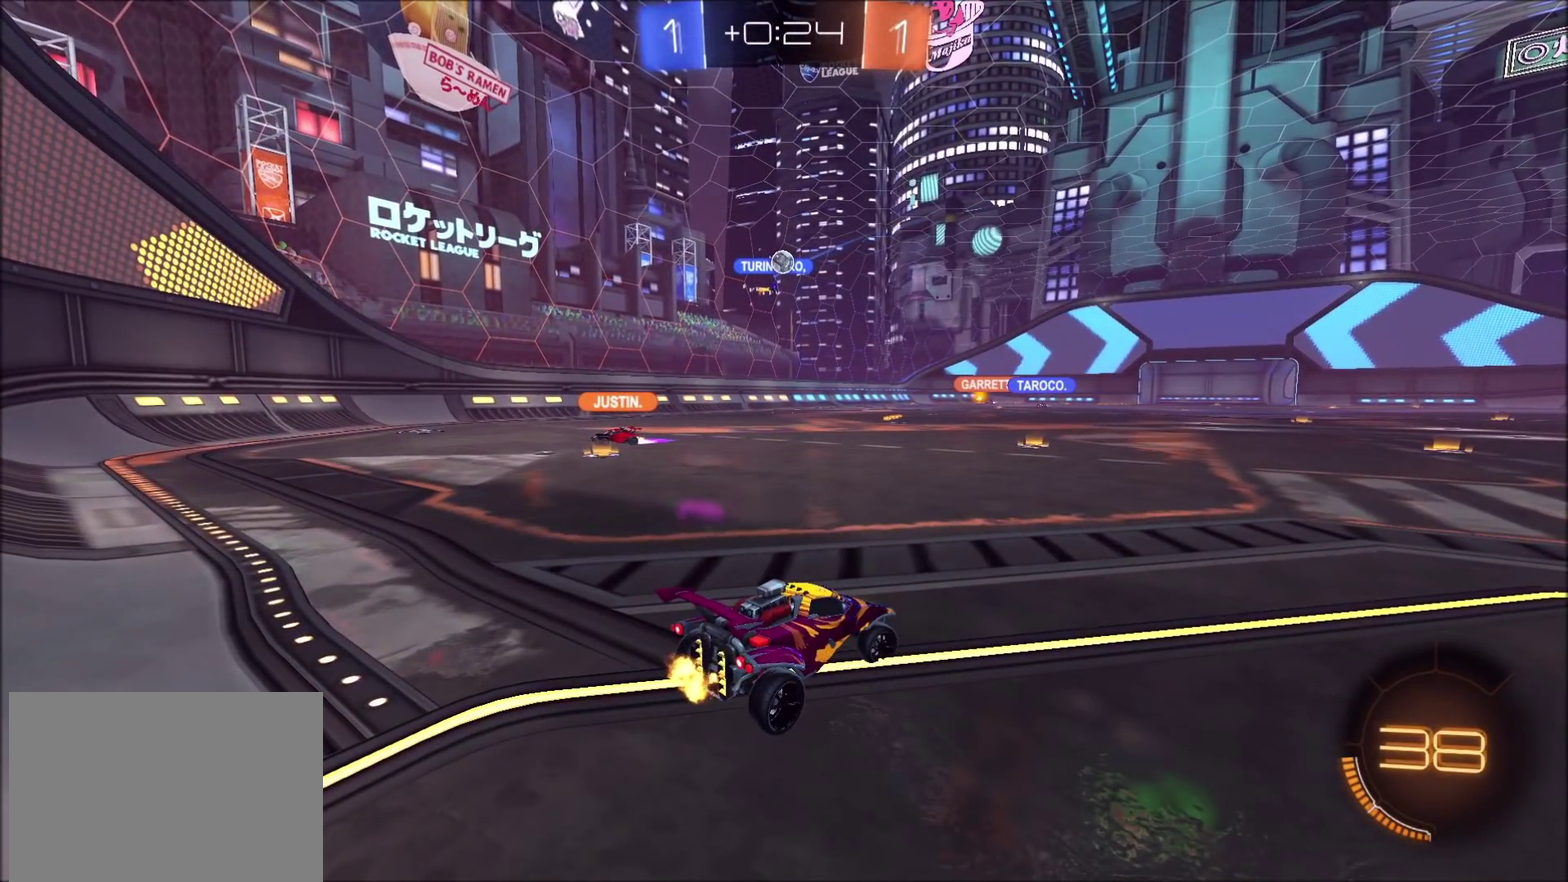
{"buttons": [], "left_stick": "center", "right_stick": "center", "events": []}
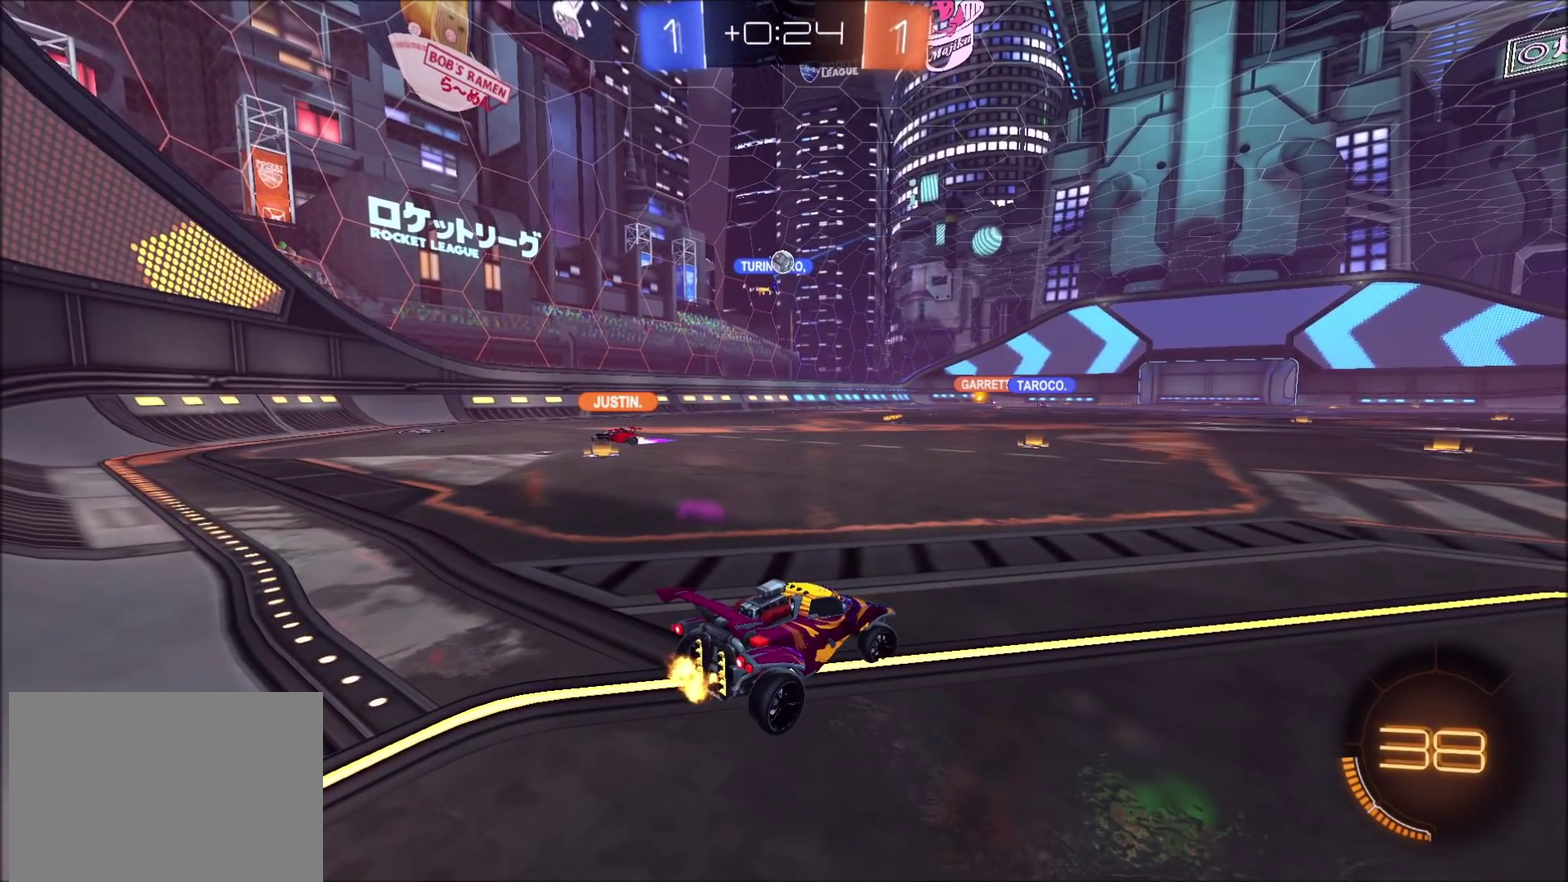
{"buttons": [], "left_stick": "center", "right_stick": "center", "events": []}
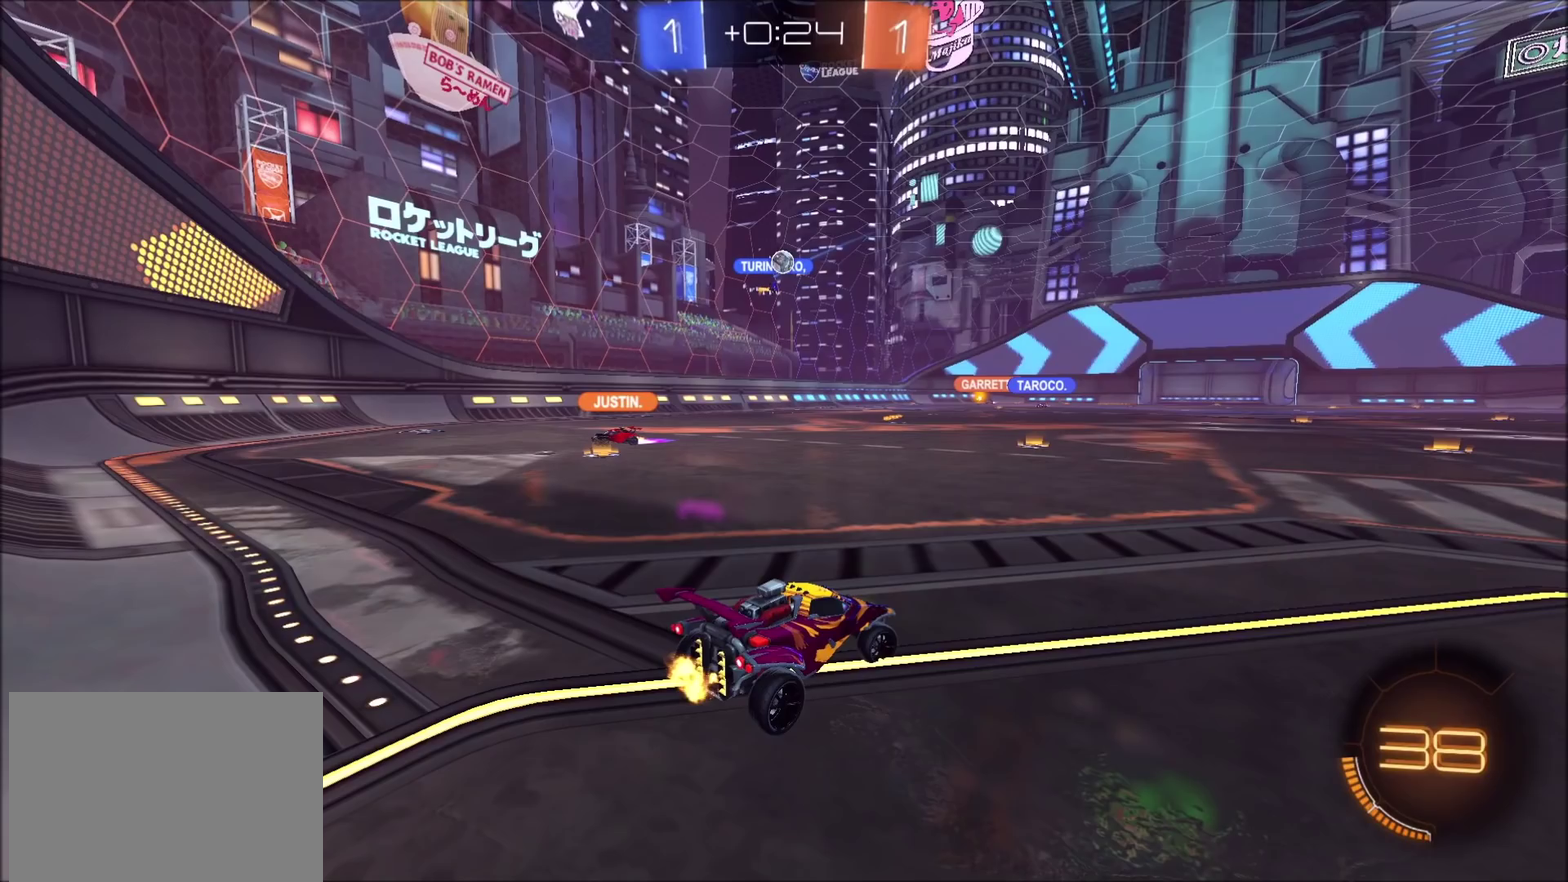
{"buttons": ["CROSS"], "left_stick": "center", "right_stick": "center", "events": [[500, "CROSS", "down"]]}
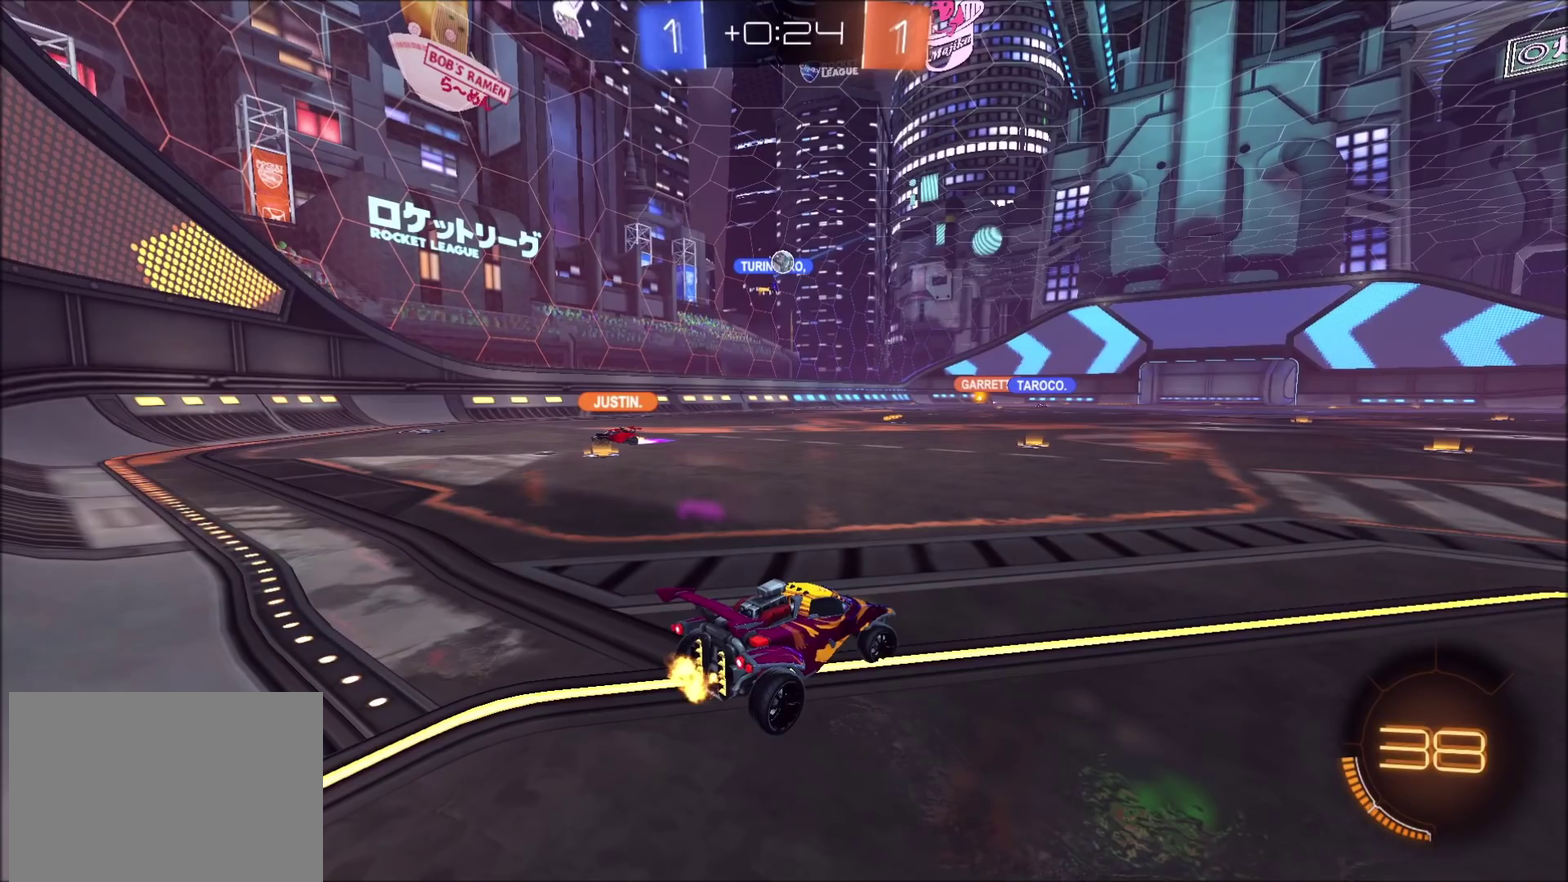
{"buttons": [], "left_stick": "center", "right_stick": "center", "events": [[83, "CROSS", "up"]]}